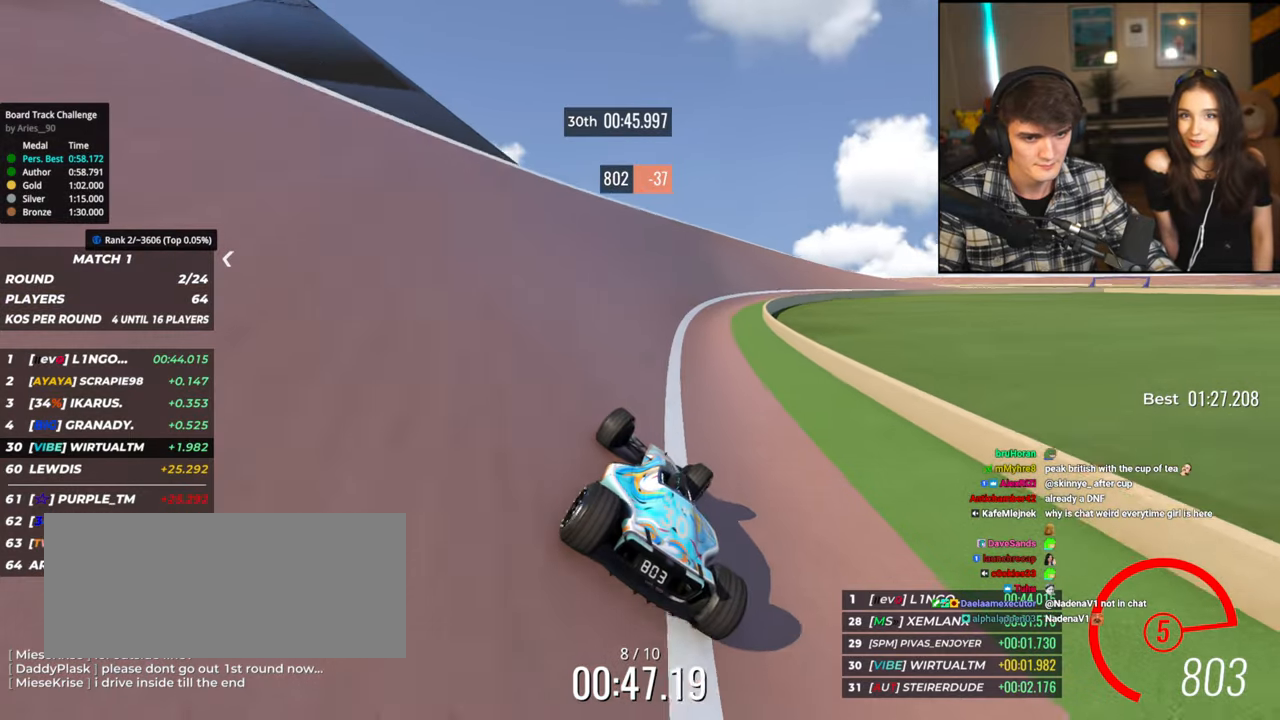
Gameplay with keyboard; each line is a JSON object with the keys held at the frame after it. "events" lists presses ("down") and releases ("up") of "brake", "down", "left", "right" and "up" between this image and that frame as [ms after this image, input, new state], when the widget could be followed in between. No other keys are recorded. Mouse input is not recorded. Key names are as the overlay labels them; some are game actions (e.g. jump) rather than physical keys.
{"keys": ["up"], "events": [[17, "right", "up"], [117, "right", "down"], [167, "right", "up"], [350, "right", "down"], [484, "right", "up"]]}
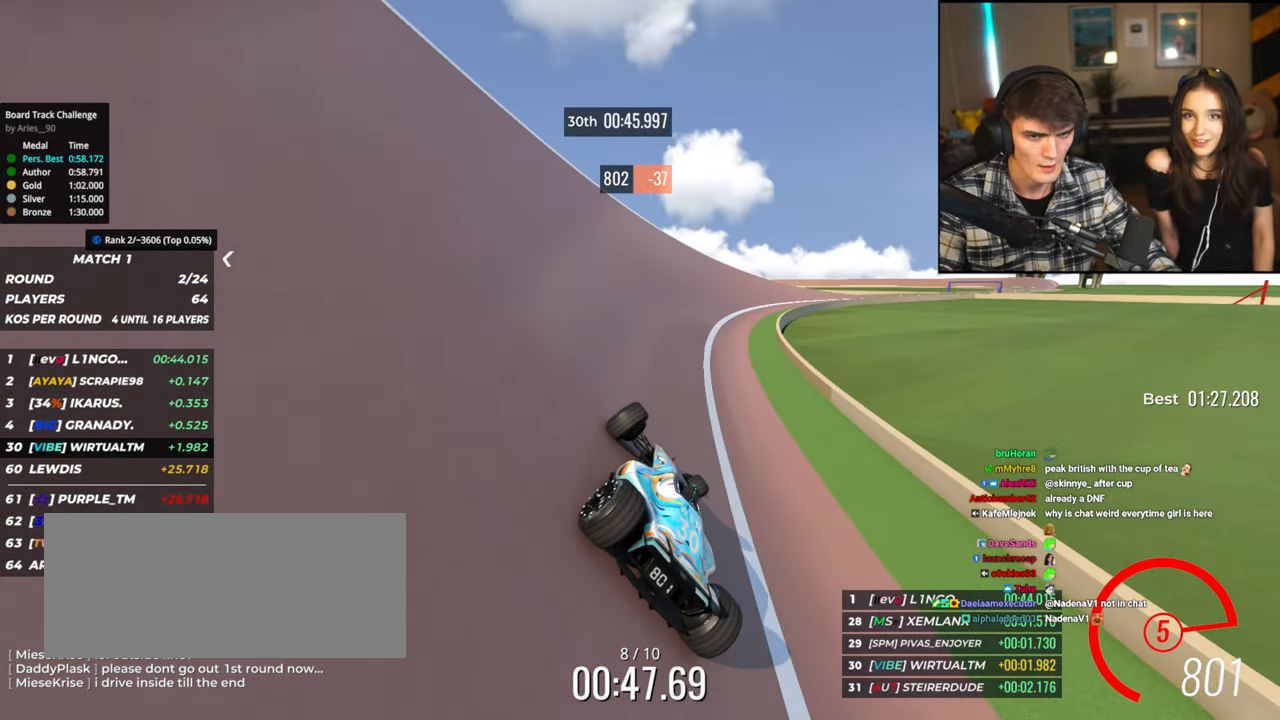
{"keys": ["right"], "events": [[134, "right", "down"], [367, "up", "up"]]}
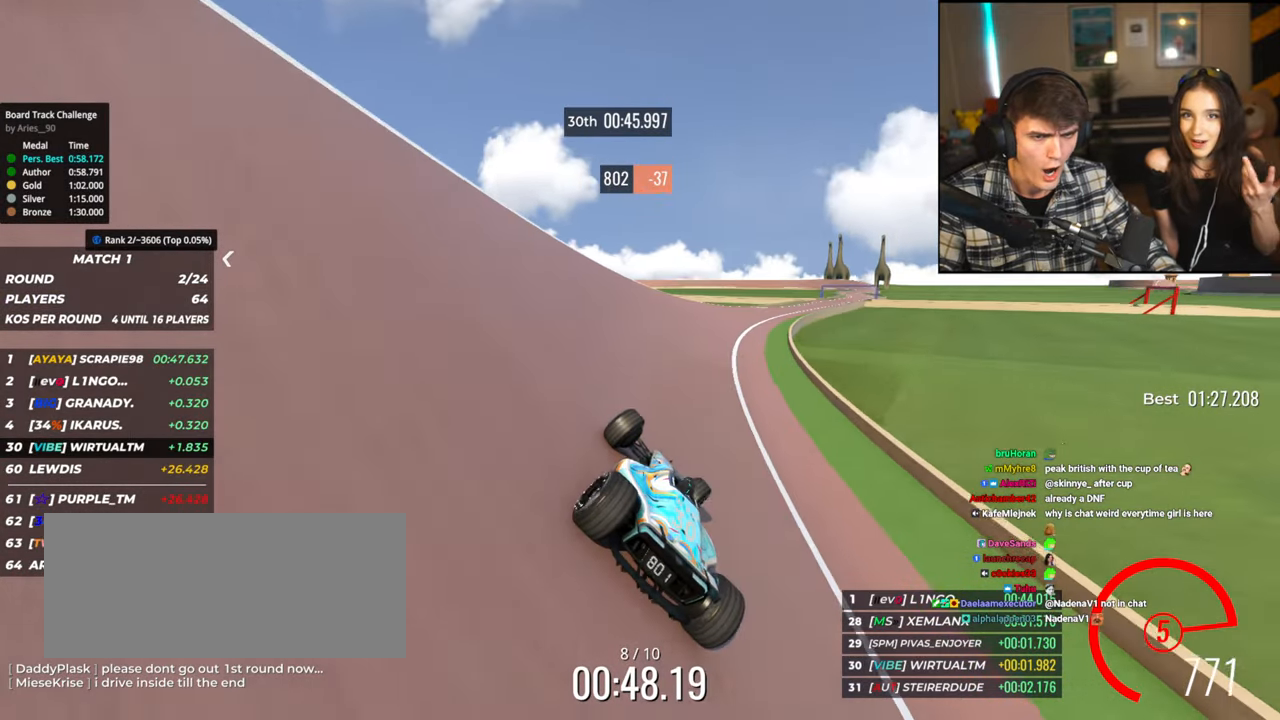
{"keys": ["right", "up"], "events": [[150, "up", "down"], [284, "right", "up"], [334, "right", "down"], [384, "right", "up"], [484, "right", "down"]]}
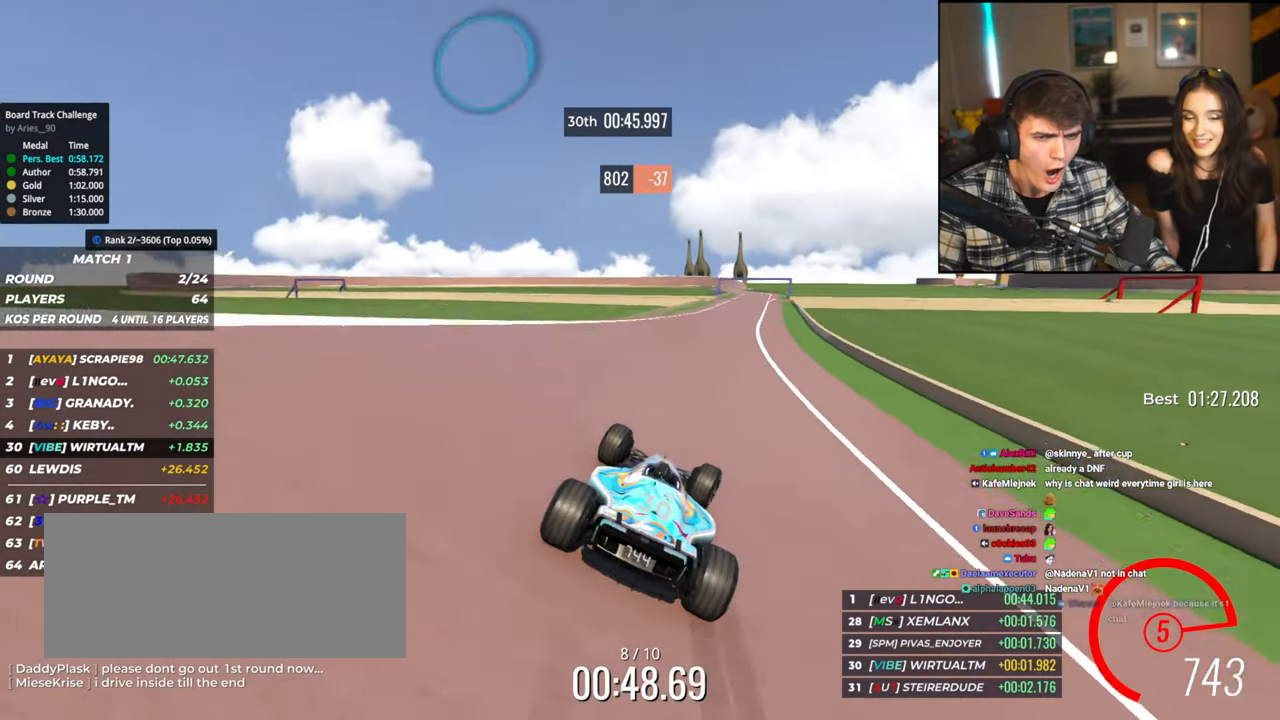
{"keys": ["right", "up"], "events": [[67, "right", "up"], [400, "right", "down"]]}
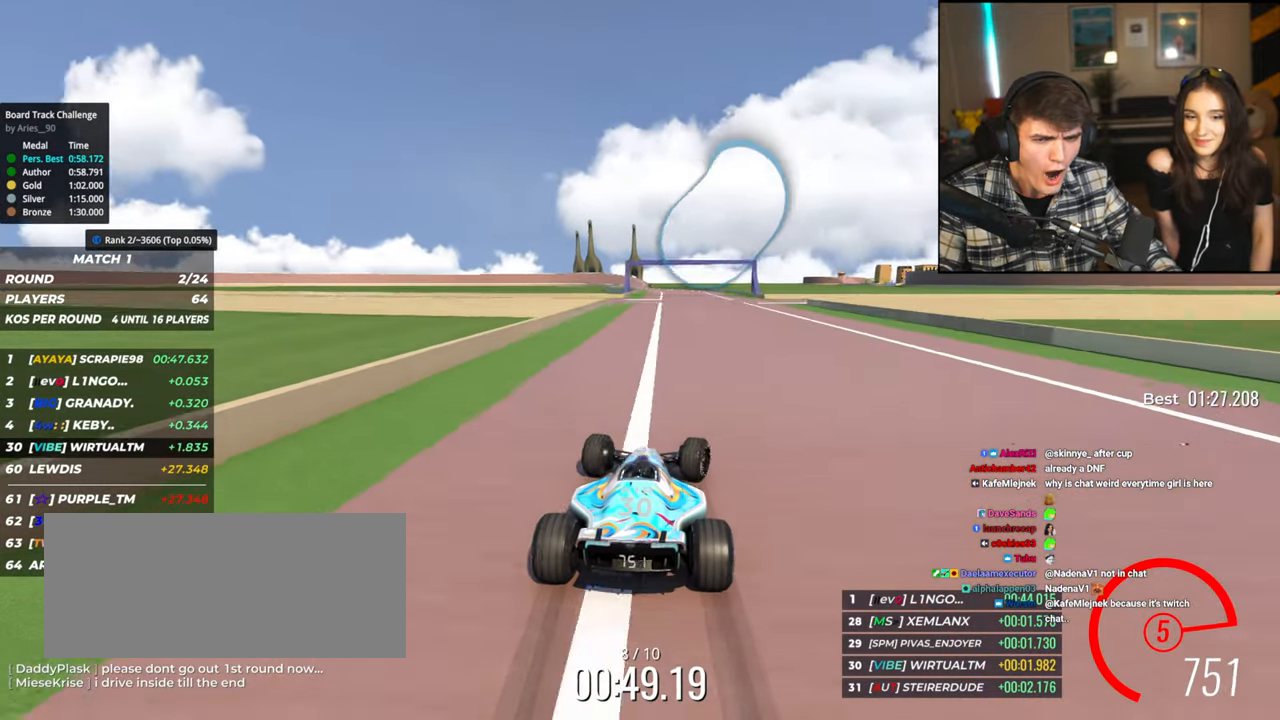
{"keys": ["left", "up"], "events": [[34, "right", "up"], [217, "left", "down"]]}
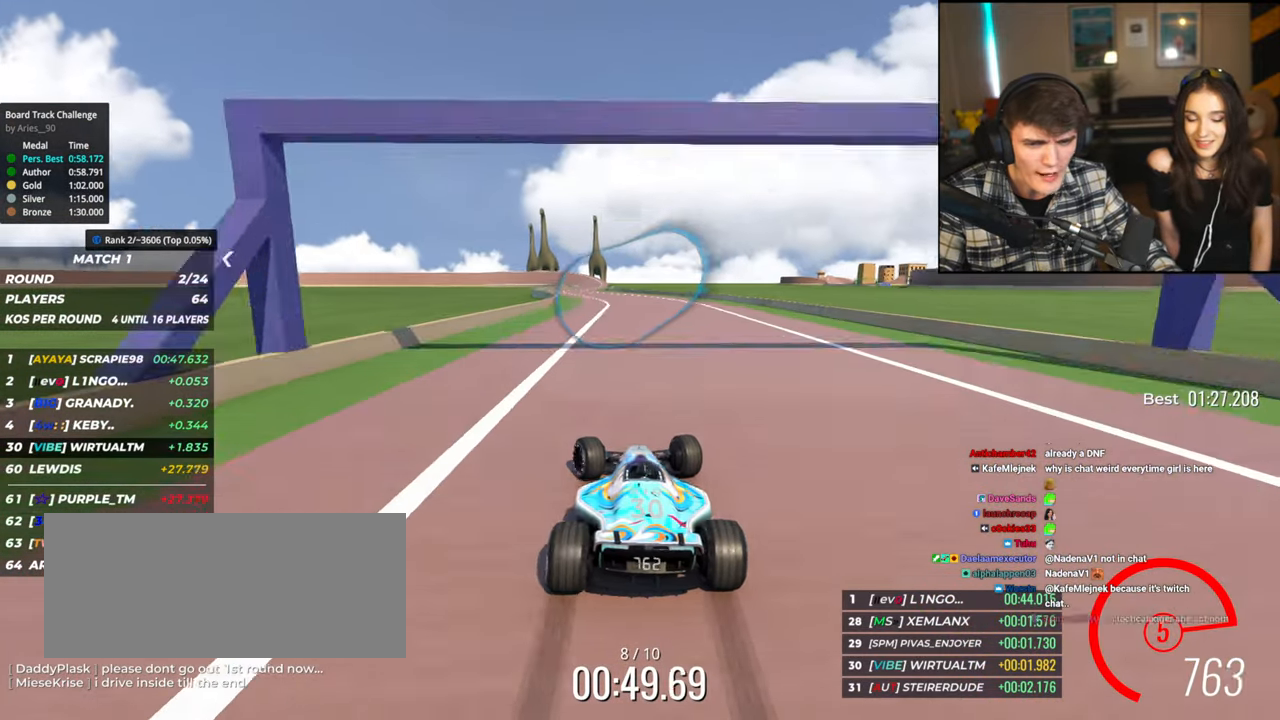
{"keys": ["right", "up"], "events": [[100, "left", "up"], [384, "right", "down"]]}
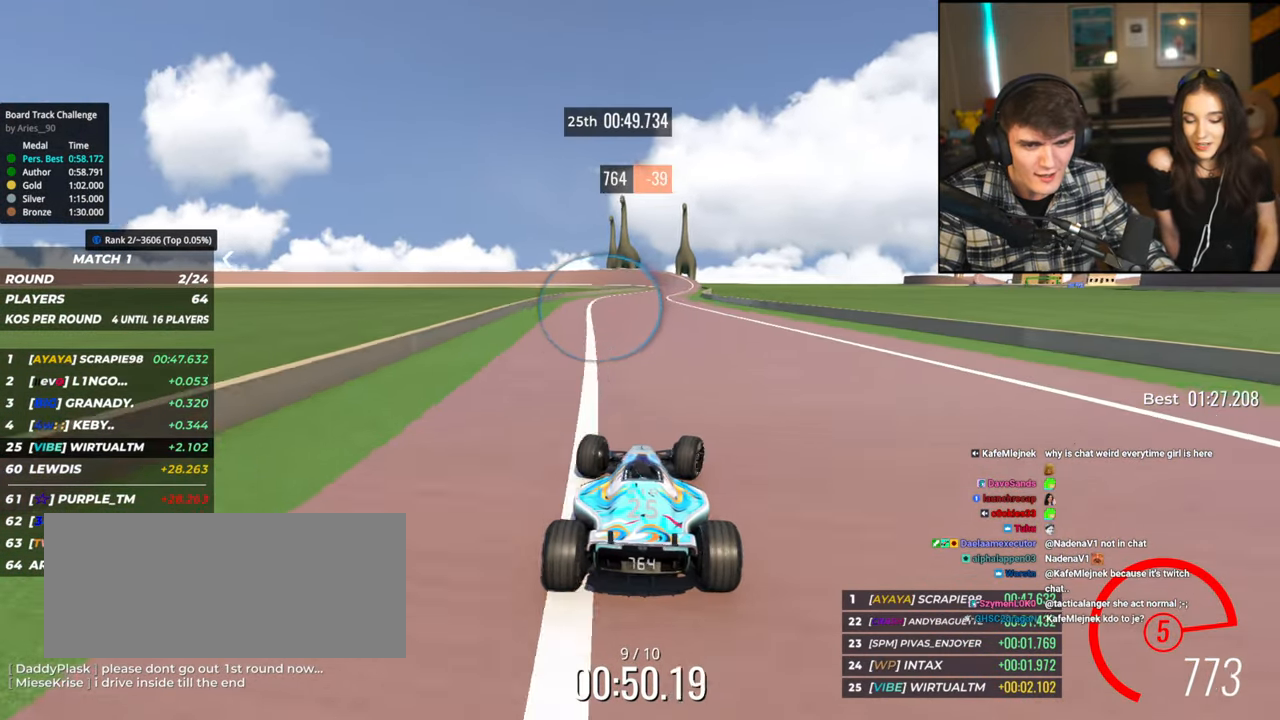
{"keys": ["up"], "events": [[17, "right", "up"], [350, "left", "down"], [400, "left", "up"]]}
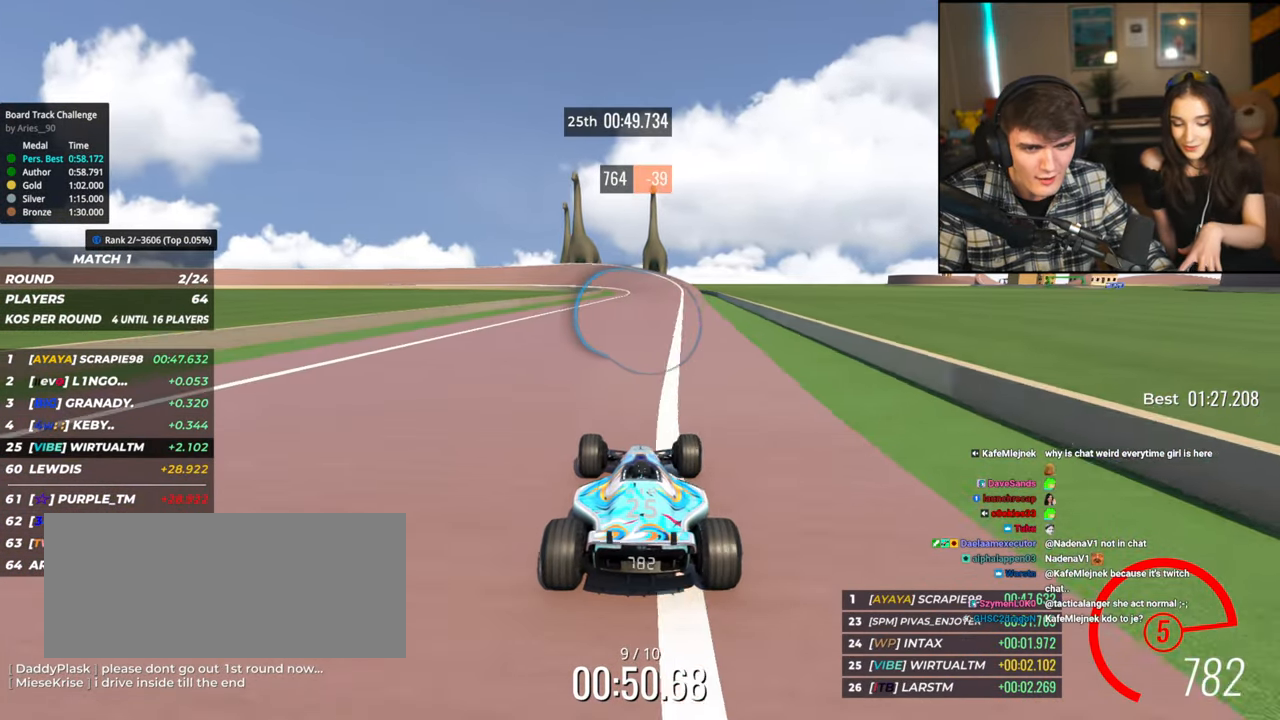
{"keys": ["left", "up"], "events": [[34, "right", "down"], [84, "right", "up"], [217, "left", "down"], [317, "left", "up"], [500, "left", "down"]]}
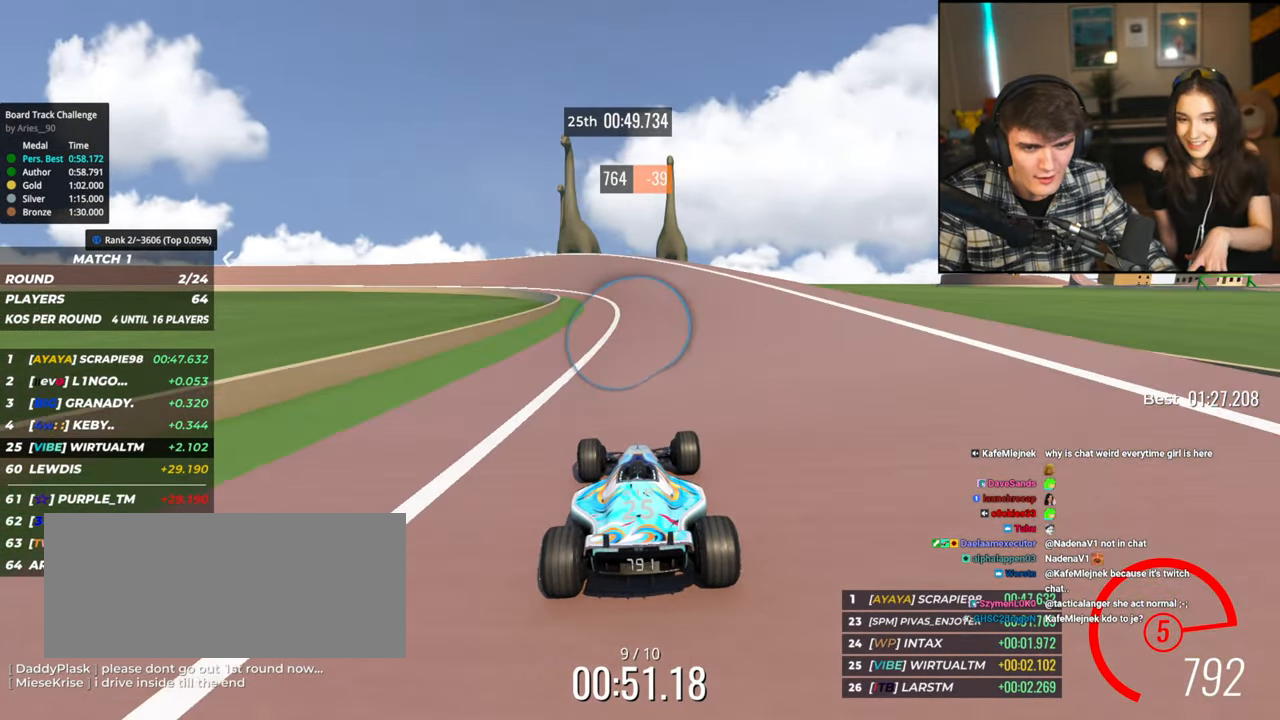
{"keys": ["left", "up"], "events": [[100, "left", "up"], [150, "left", "down"], [284, "left", "up"], [334, "left", "down"]]}
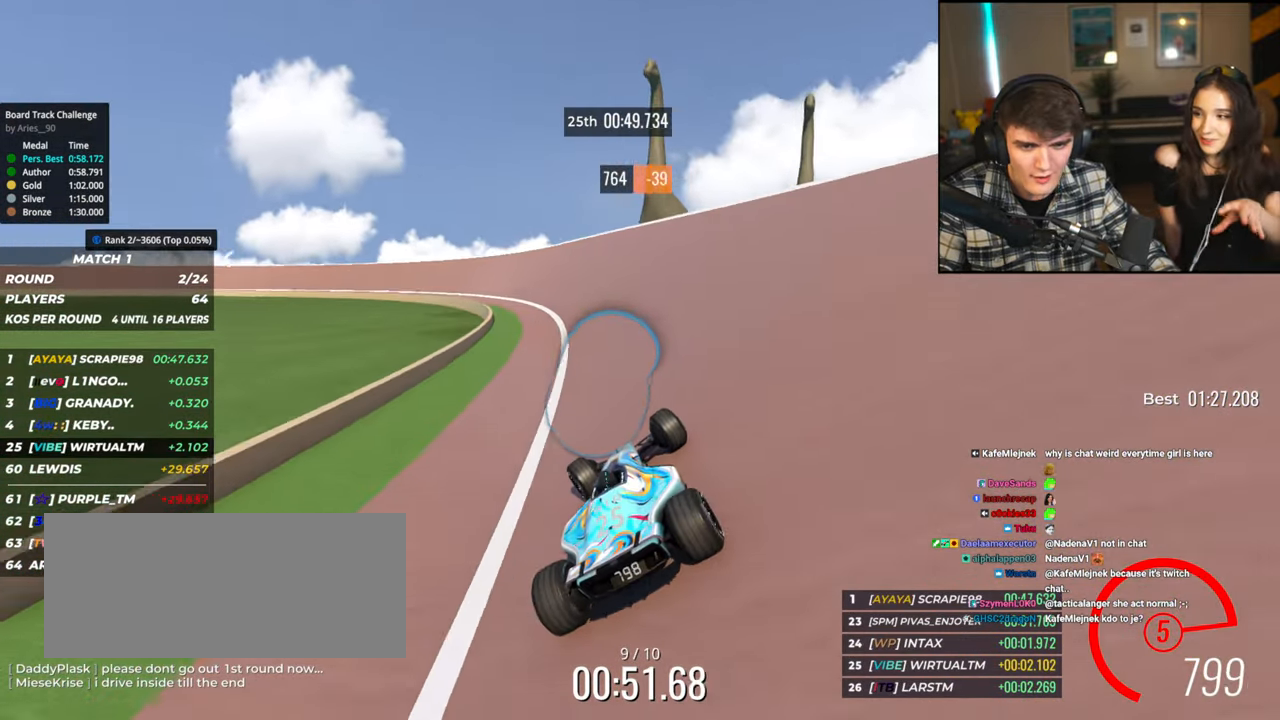
{"keys": ["left", "up"], "events": []}
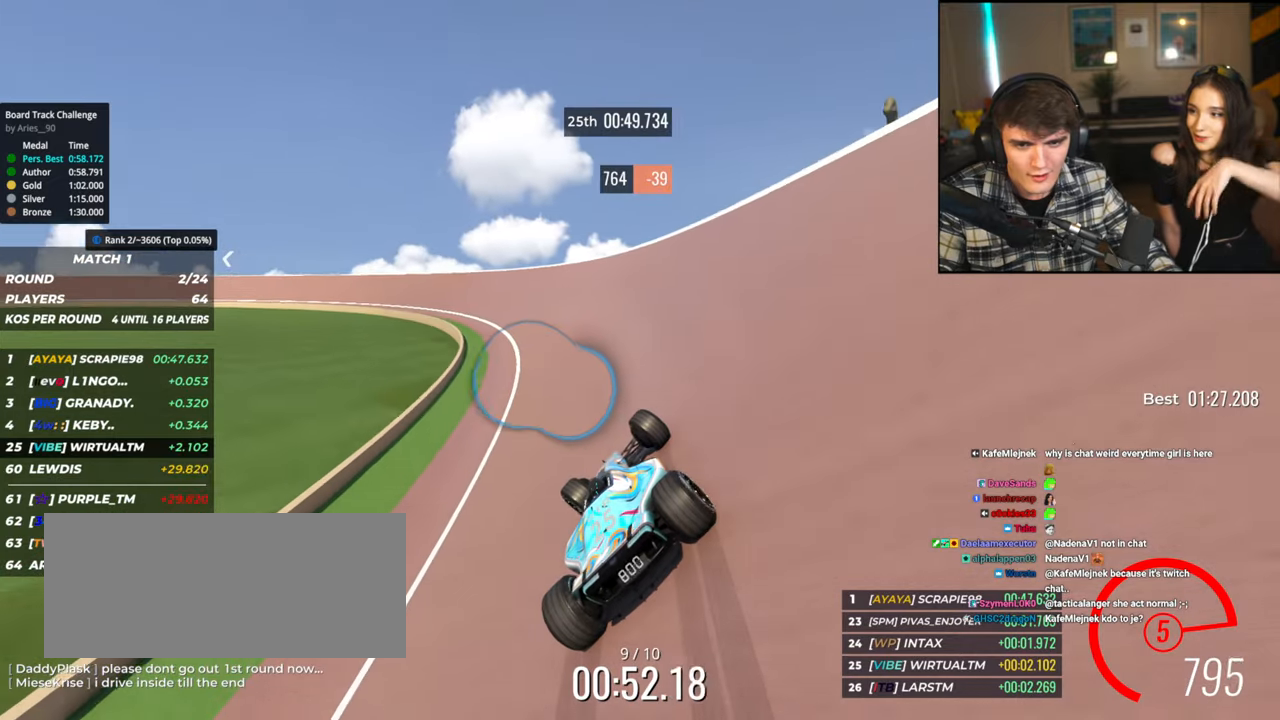
{"keys": ["left", "up"], "events": [[267, "left", "up"], [467, "left", "down"]]}
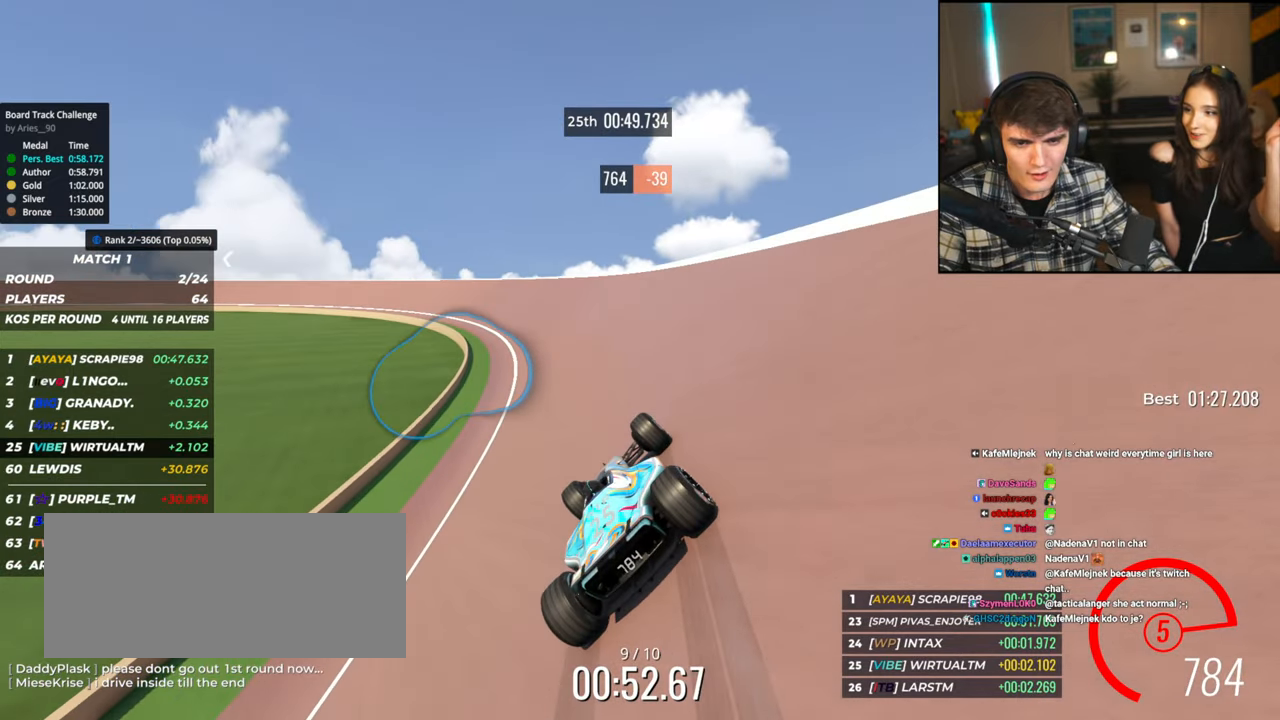
{"keys": ["left", "up"], "events": [[184, "left", "up"], [334, "left", "down"]]}
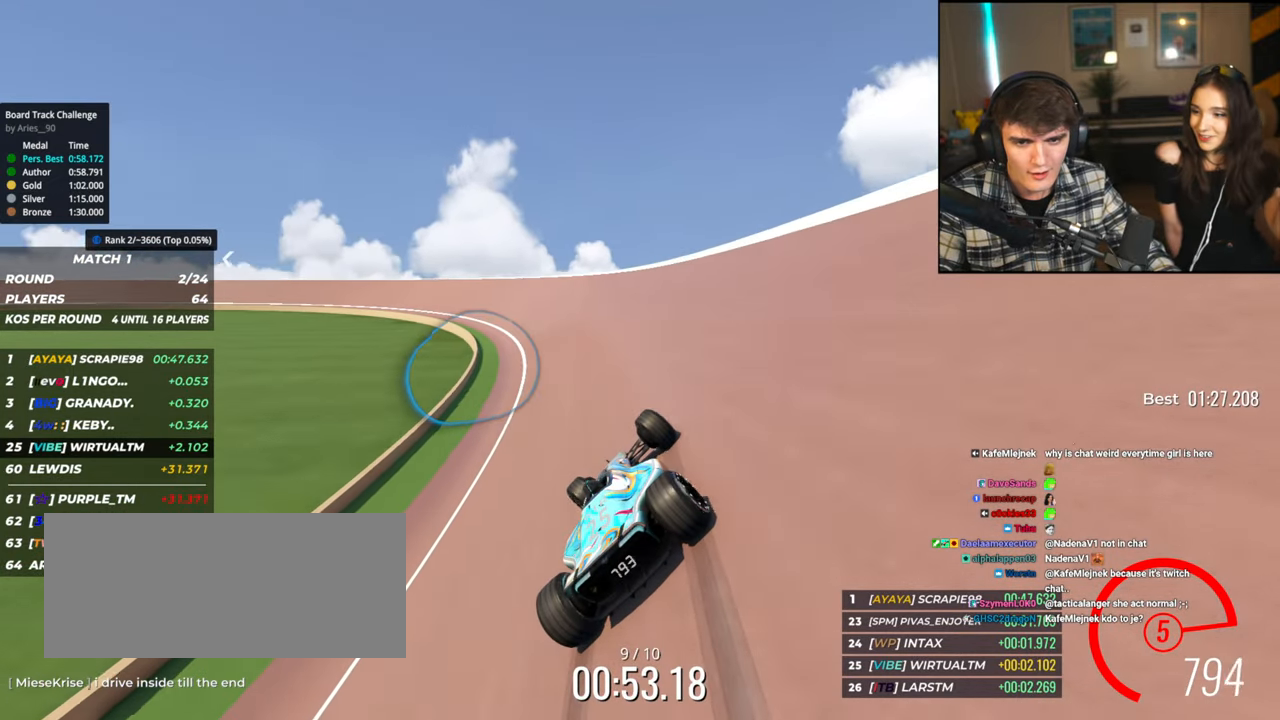
{"keys": ["left", "up"], "events": [[17, "left", "up"], [300, "left", "down"]]}
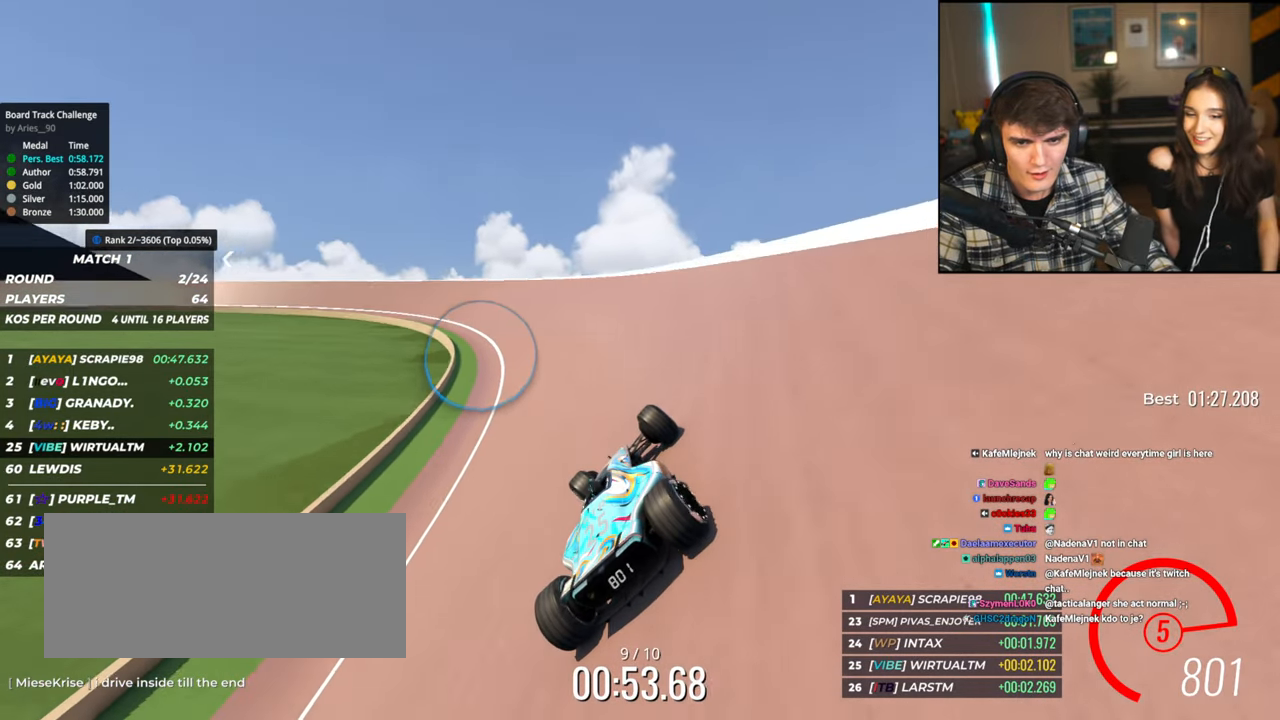
{"keys": ["up"], "events": [[367, "left", "up"]]}
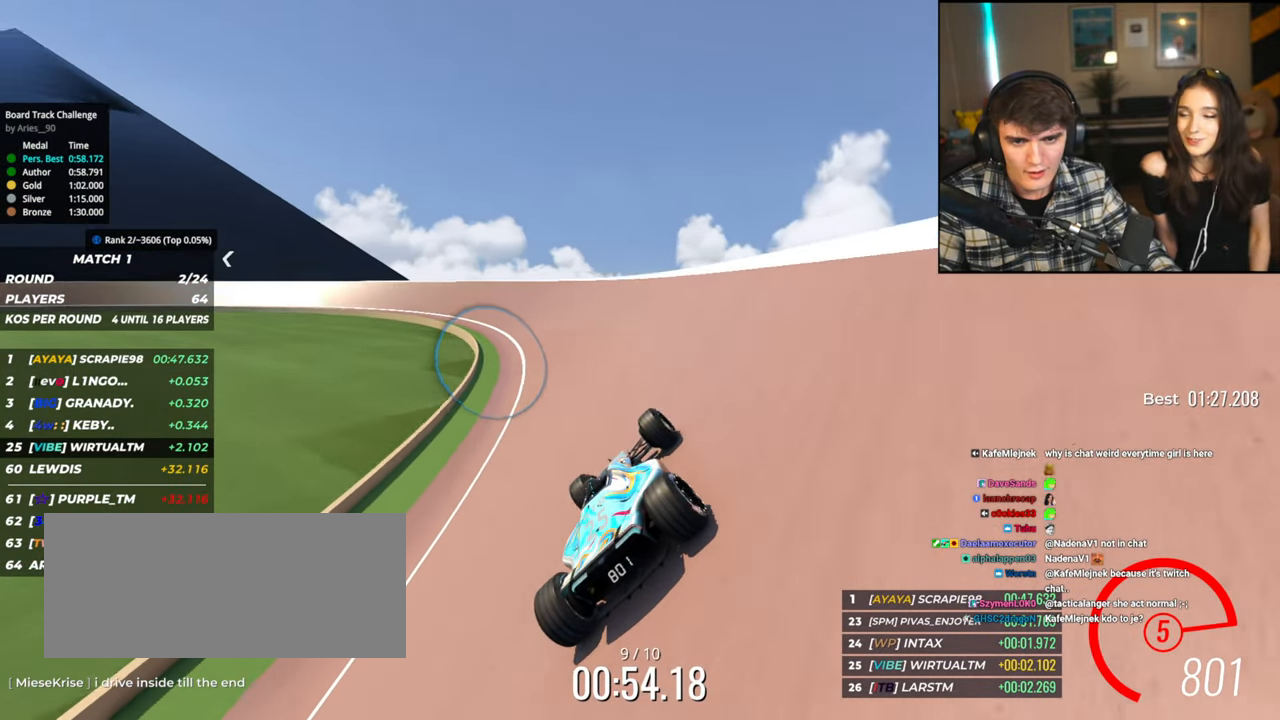
{"keys": ["left", "up"], "events": [[100, "left", "down"], [200, "left", "up"], [234, "left", "down"]]}
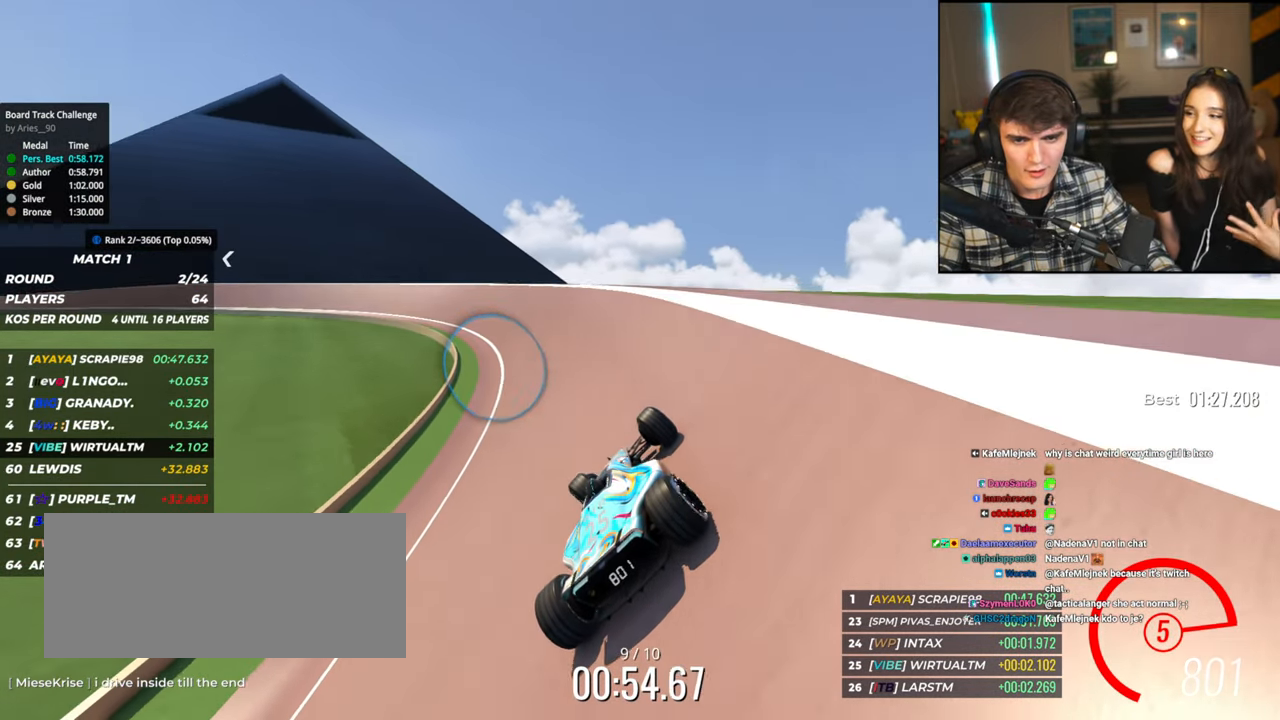
{"keys": ["up"], "events": [[117, "left", "up"], [300, "left", "down"], [484, "left", "up"]]}
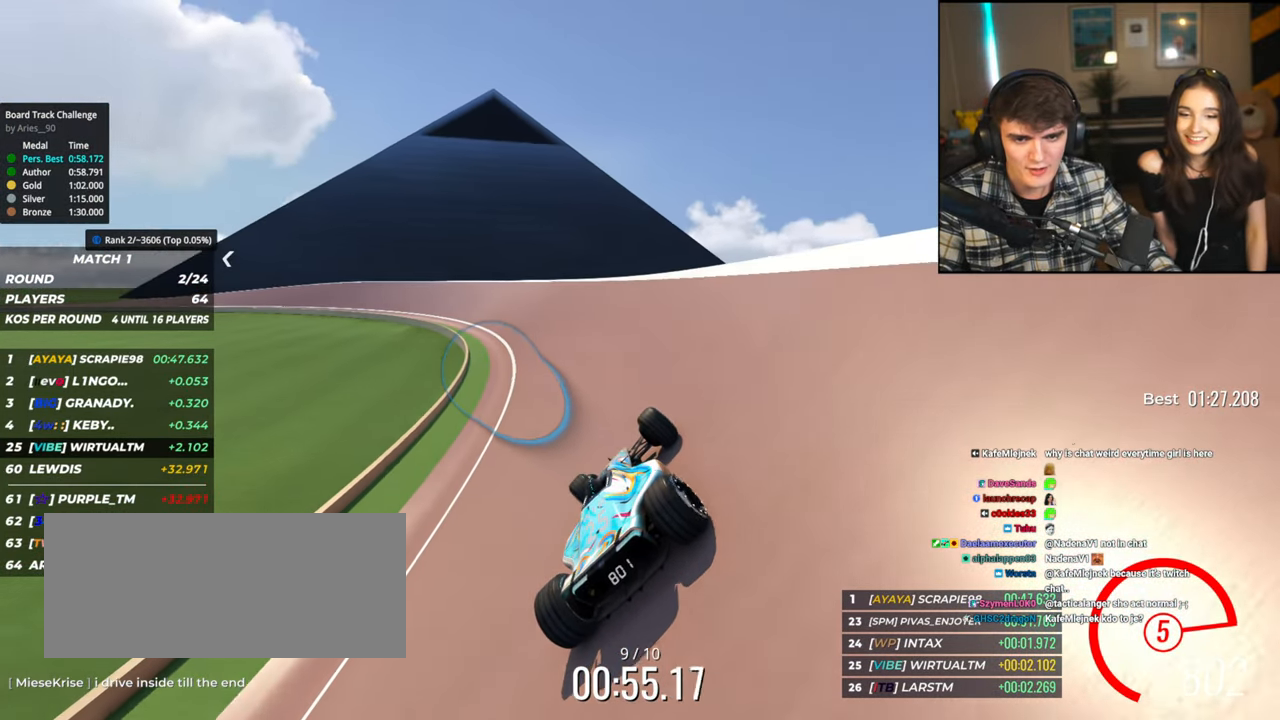
{"keys": ["left", "up"], "events": [[34, "left", "down"], [267, "left", "up"], [417, "left", "down"]]}
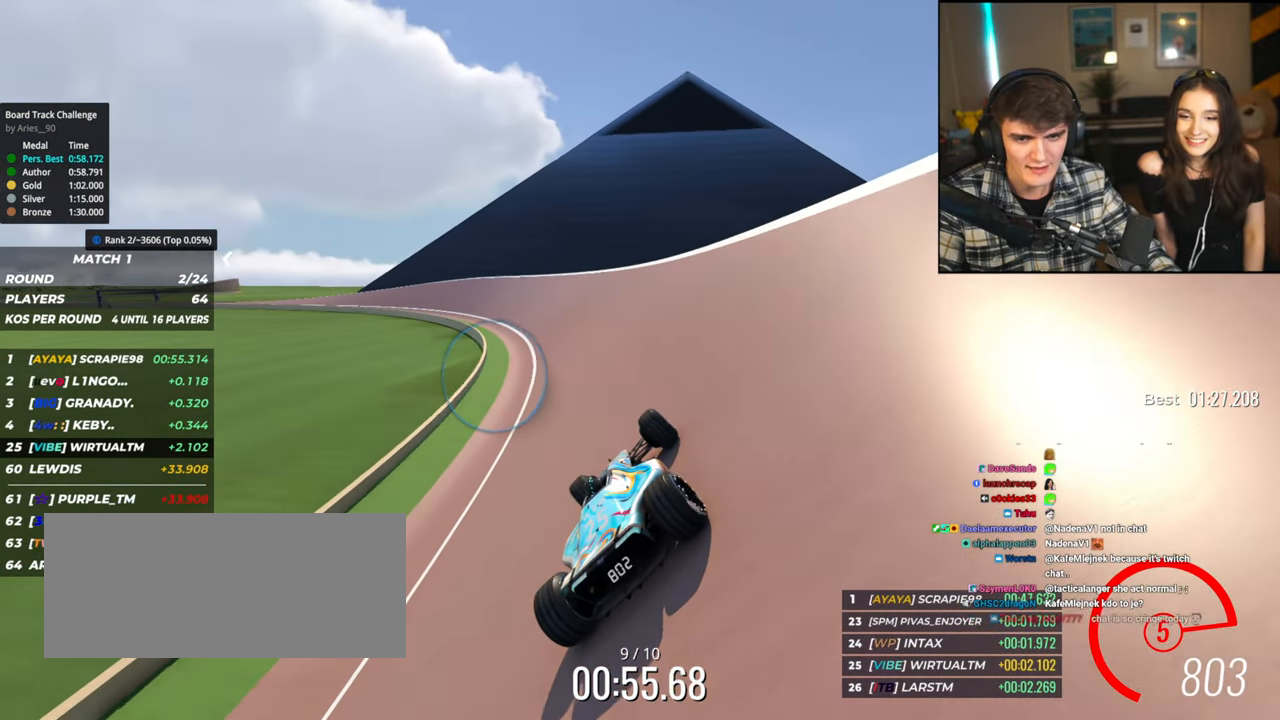
{"keys": ["left", "up"], "events": [[50, "left", "up"], [100, "left", "down"]]}
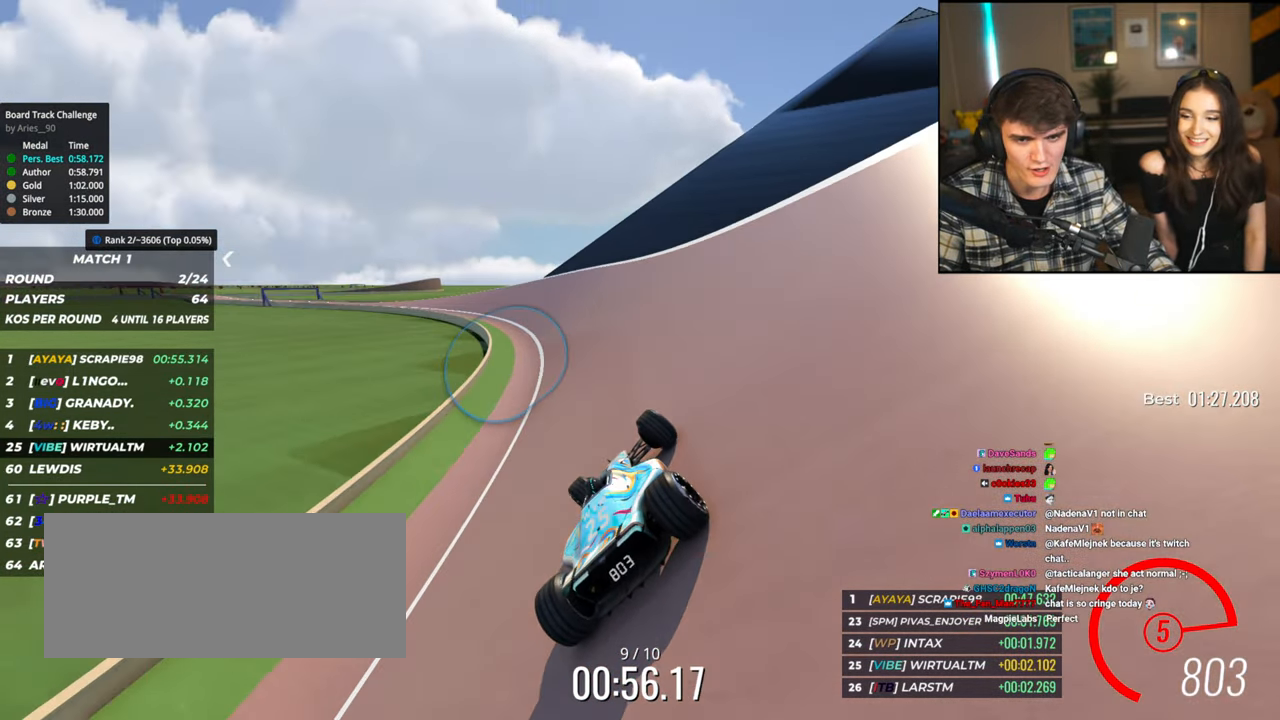
{"keys": ["left", "up"], "events": [[17, "left", "up"], [167, "left", "down"], [300, "left", "up"], [400, "left", "down"]]}
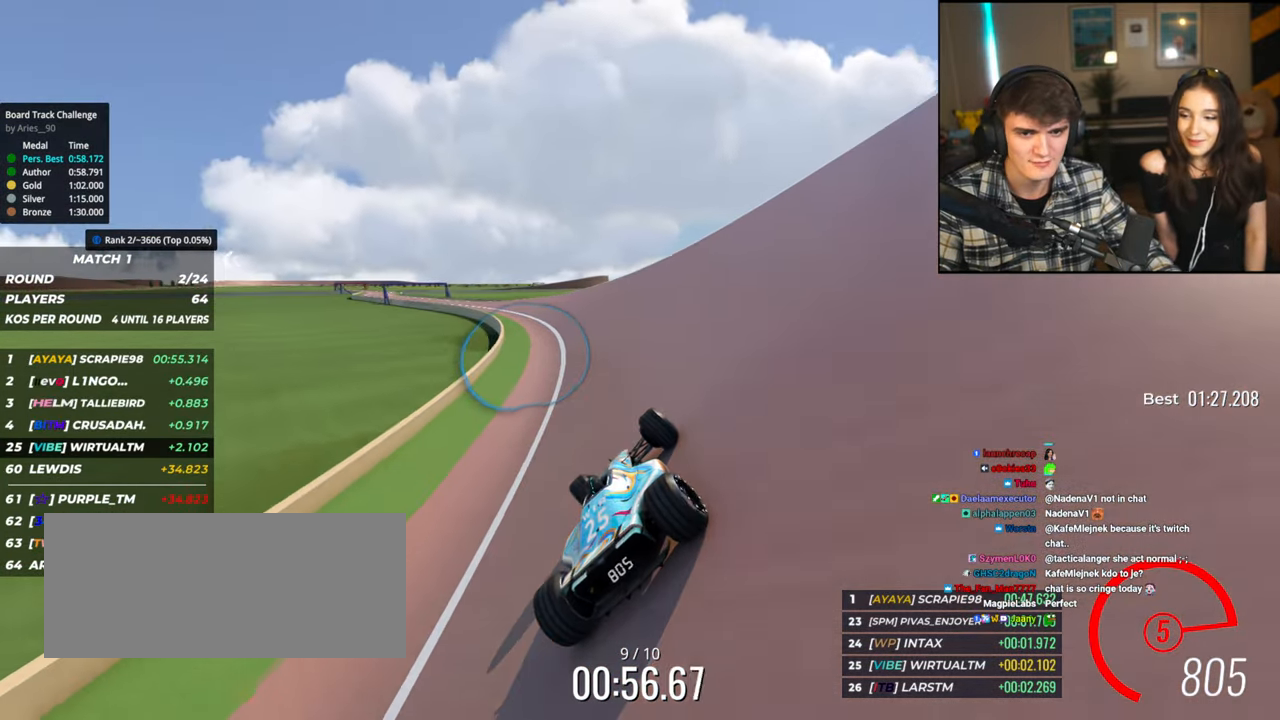
{"keys": ["left", "up"], "events": [[34, "left", "up"], [84, "left", "down"], [167, "up", "up"], [317, "up", "down"]]}
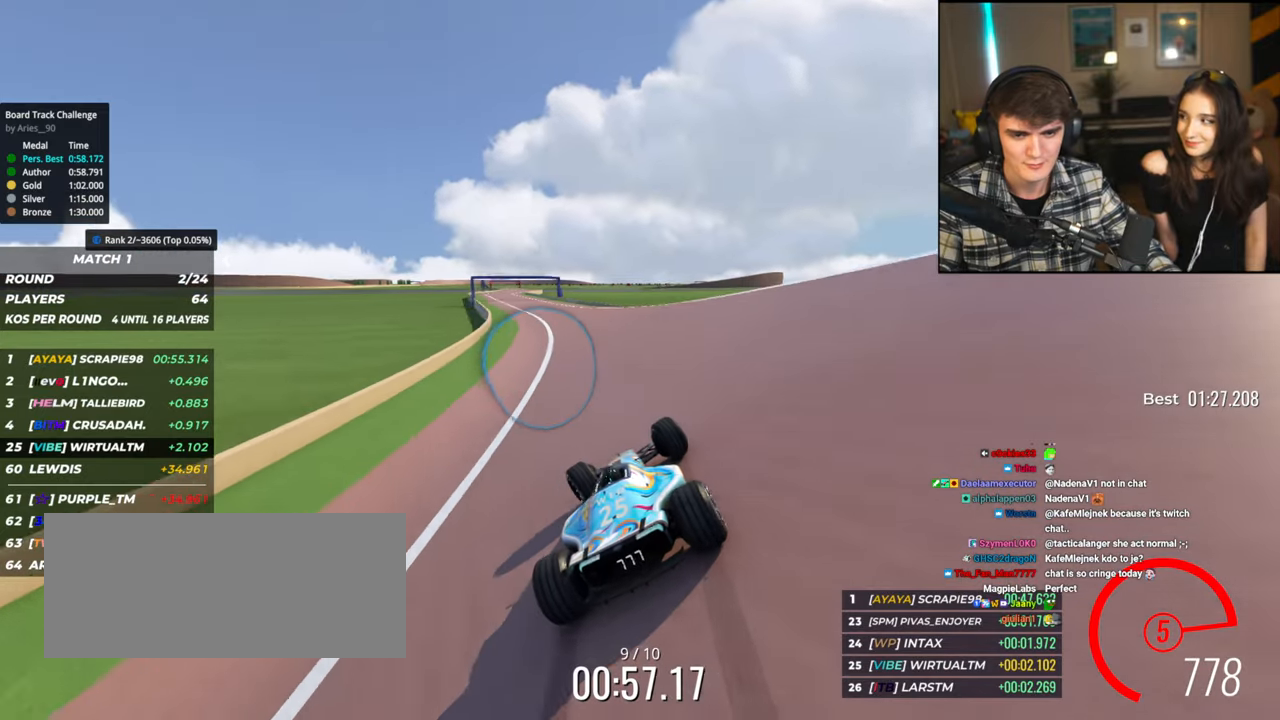
{"keys": ["left", "up"], "events": [[234, "left", "up"], [284, "left", "down"], [334, "up", "up"], [484, "up", "down"]]}
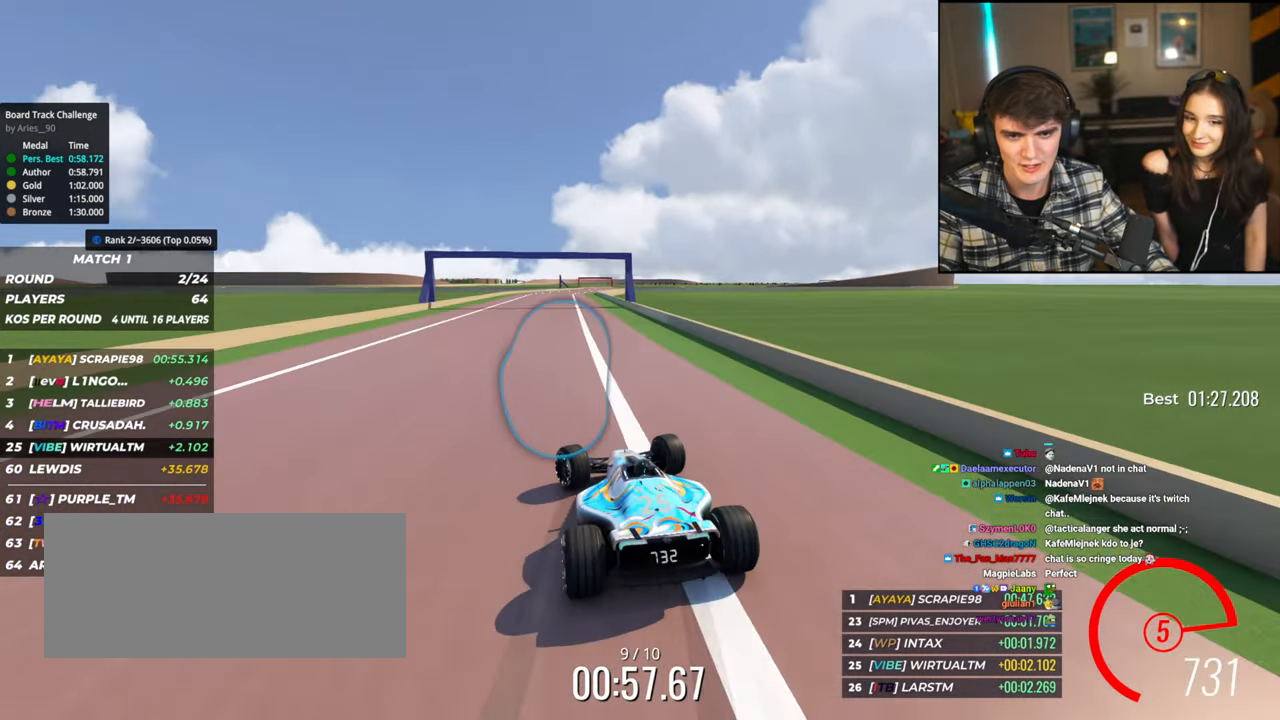
{"keys": ["right", "up"], "events": [[67, "left", "up"], [167, "right", "down"]]}
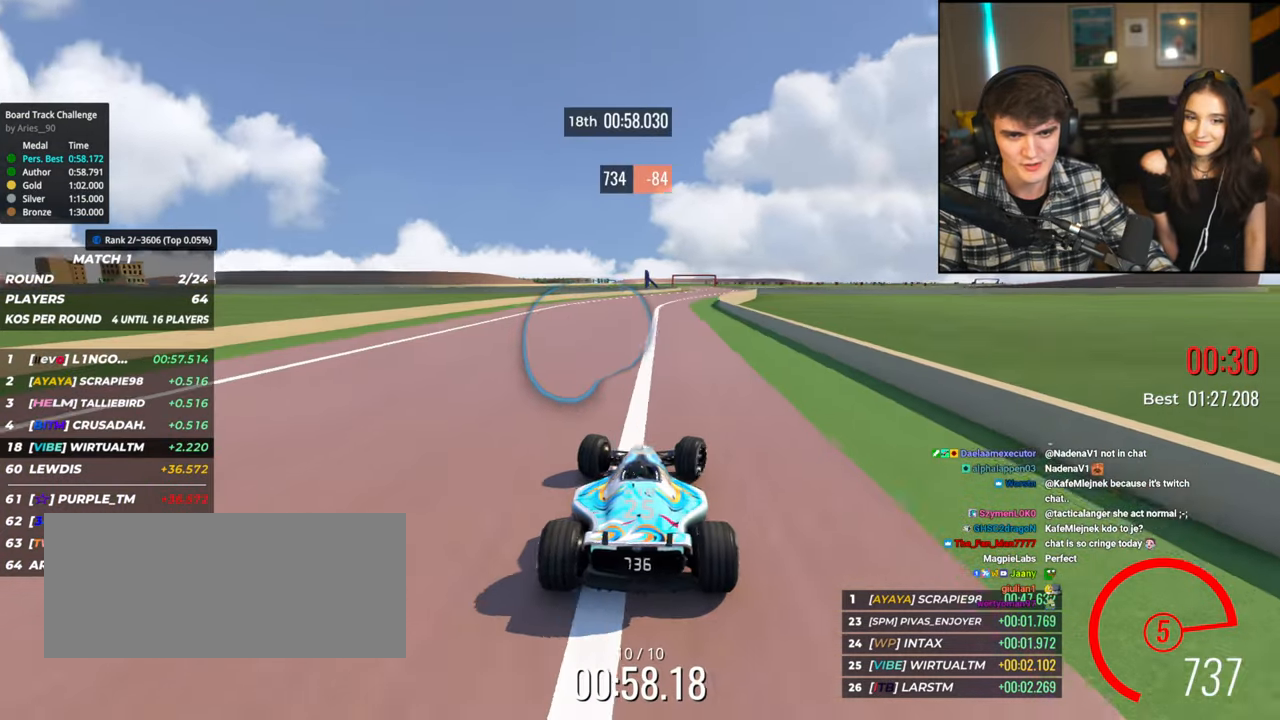
{"keys": ["left", "up"], "events": [[84, "right", "up"], [217, "right", "down"], [417, "right", "up"], [500, "left", "down"]]}
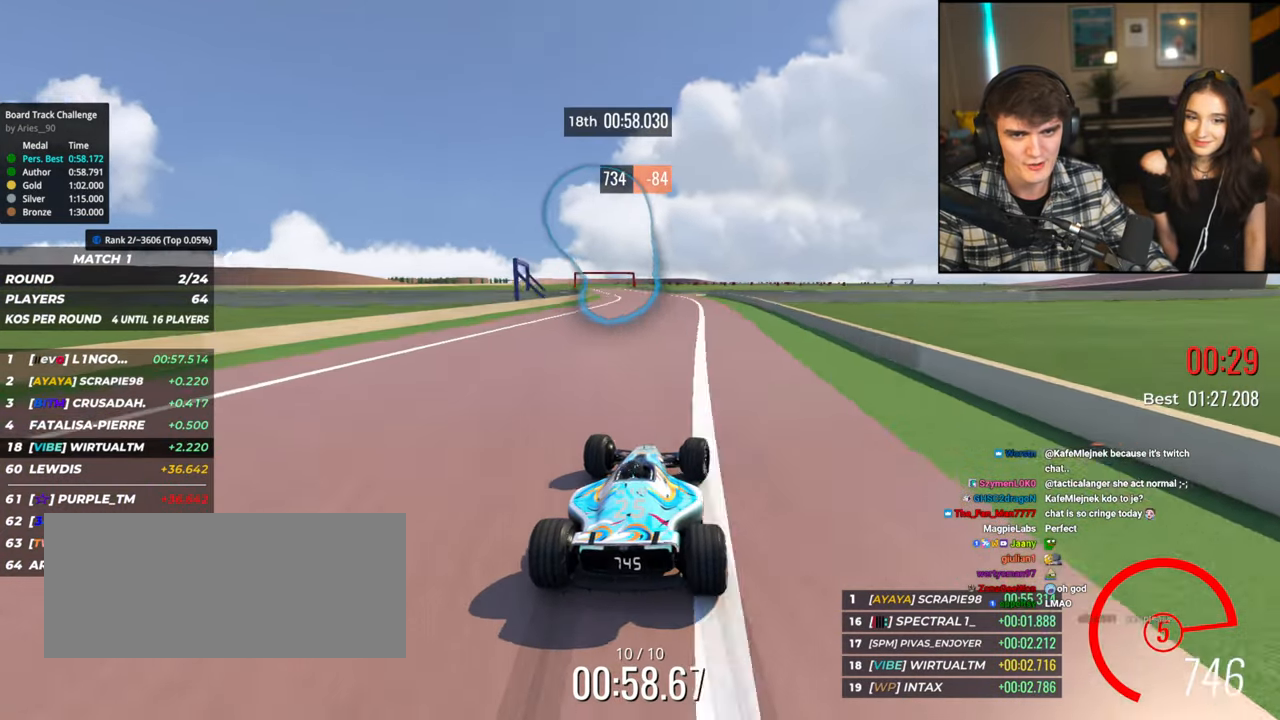
{"keys": ["up"], "events": [[417, "left", "up"]]}
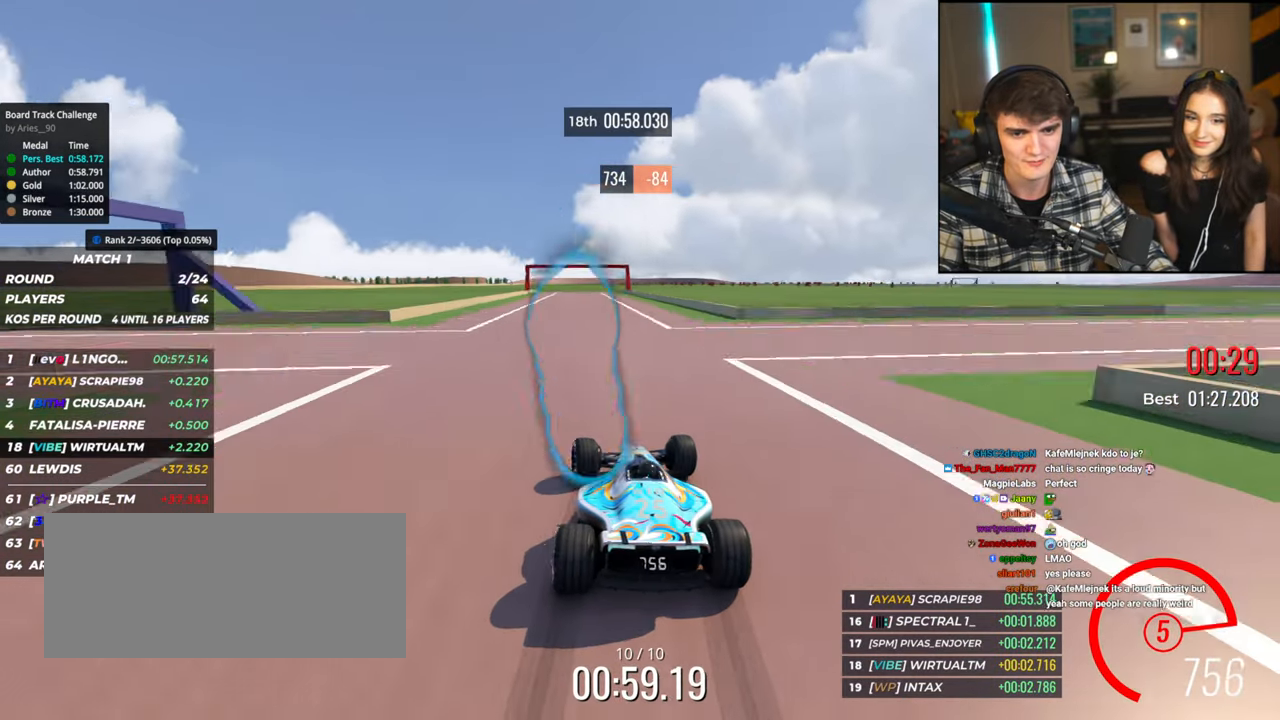
{"keys": ["right", "up"], "events": [[200, "left", "down"], [300, "left", "up"], [450, "right", "down"]]}
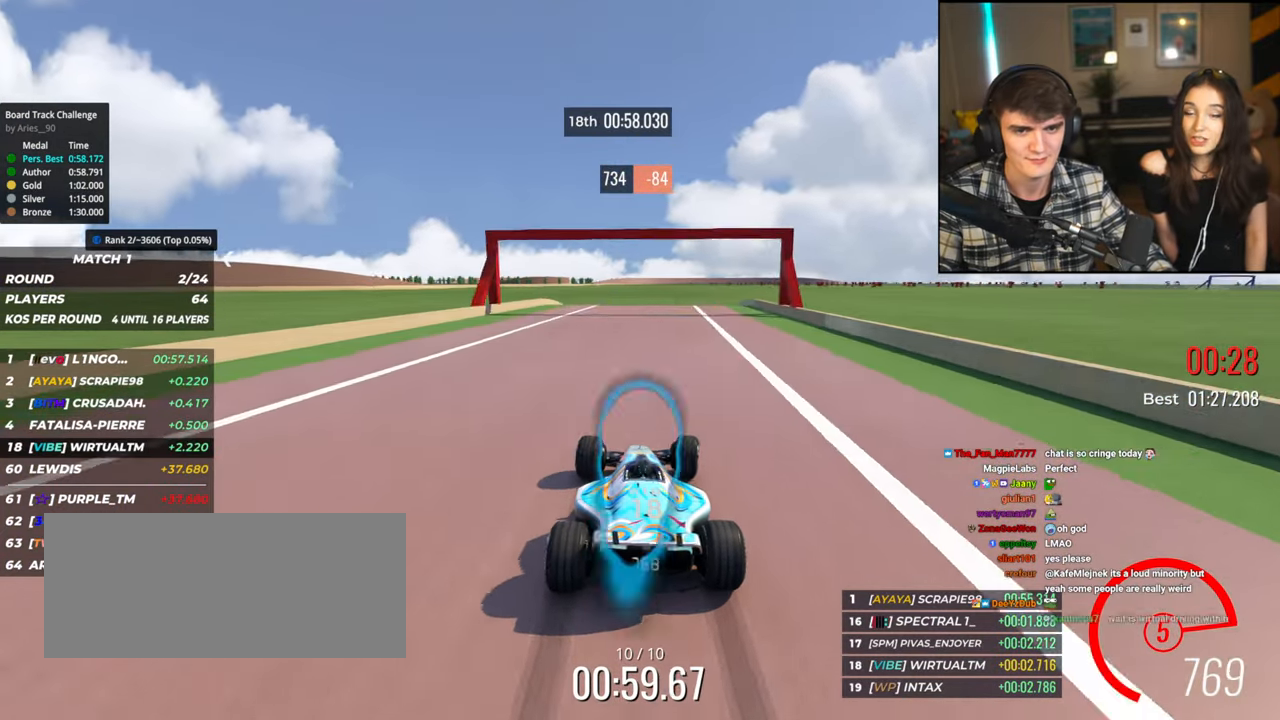
{"keys": [], "events": [[417, "right", "up"], [417, "up", "up"]]}